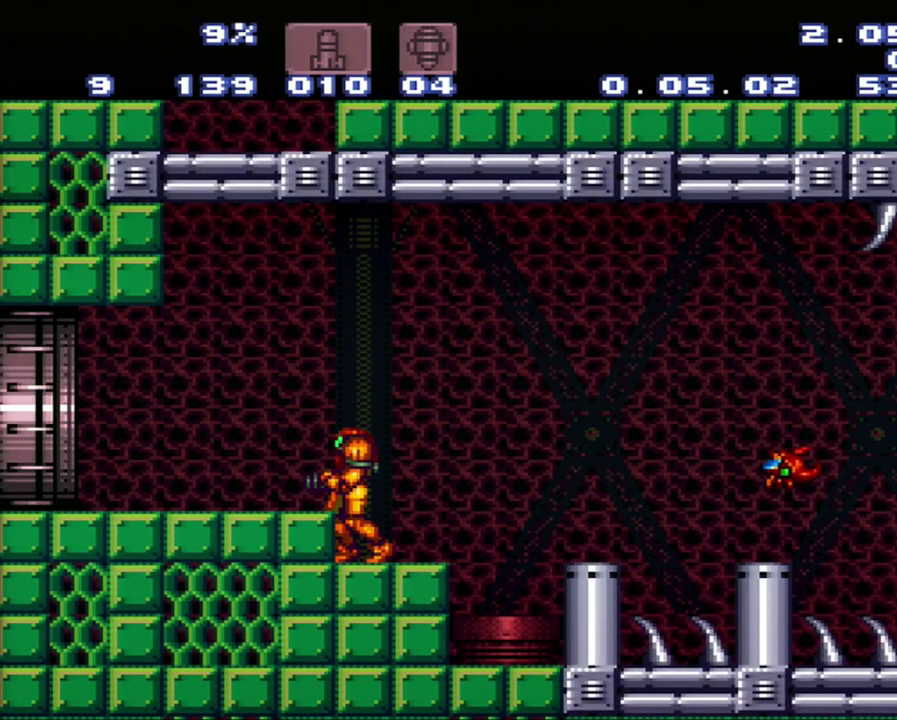
Gameplay with a controller (Nintendo layout); each line is a JSON object with the inputs held at the frame after it. "events" lists button and stick changes between this image and that frame as [ms after this image, input, new state], when the widget could be followed in between. Not read: L3 R3.
{"buttons": [], "events": []}
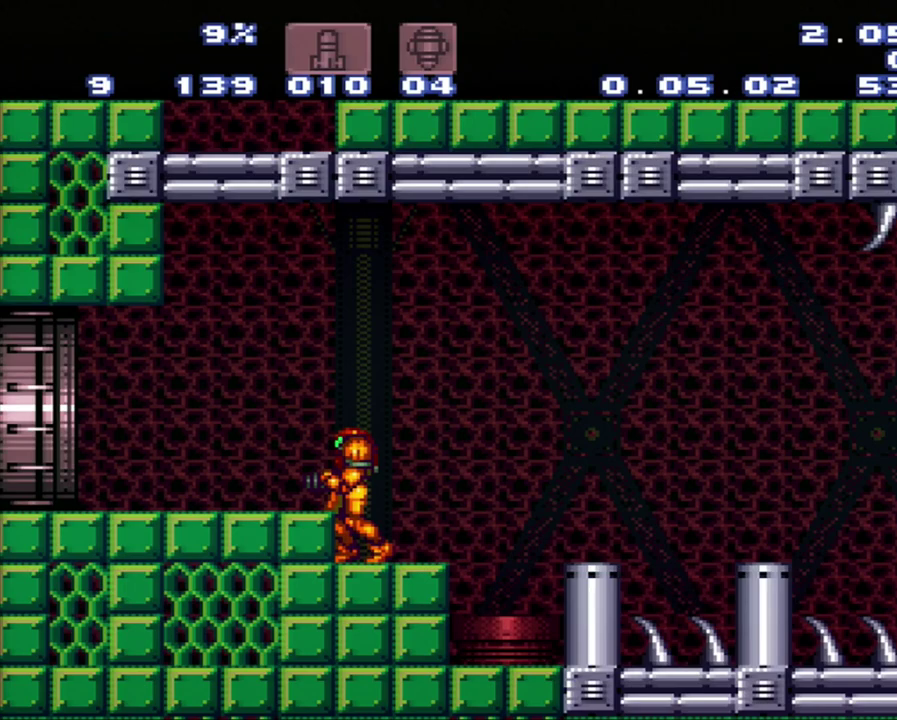
{"buttons": [], "events": []}
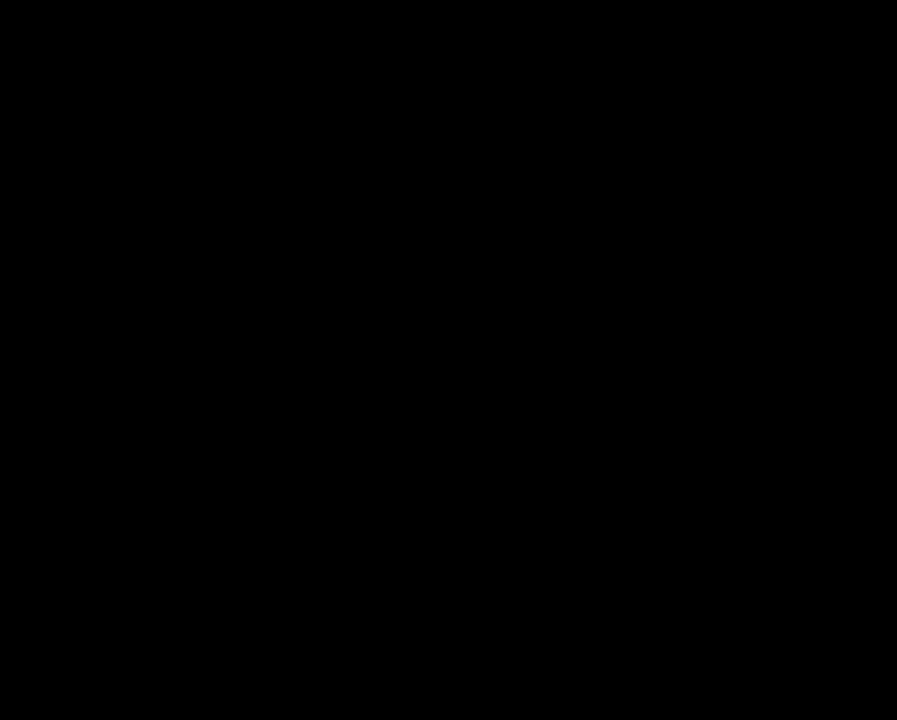
{"buttons": [], "events": []}
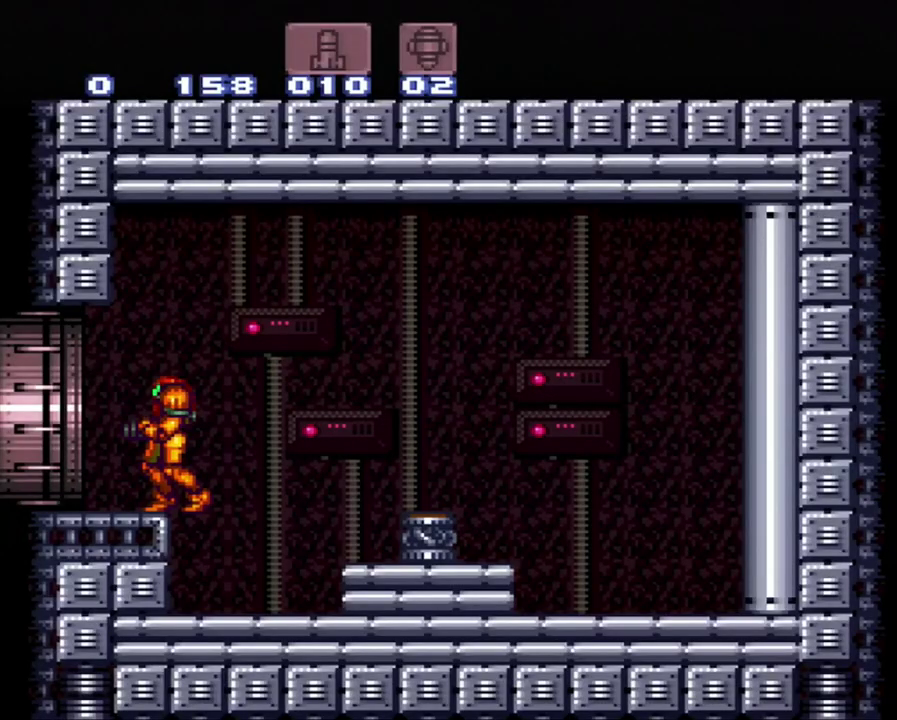
{"buttons": ["A", "DPAD_LEFT"], "events": [[117, "A", "down"], [117, "DPAD_LEFT", "down"]]}
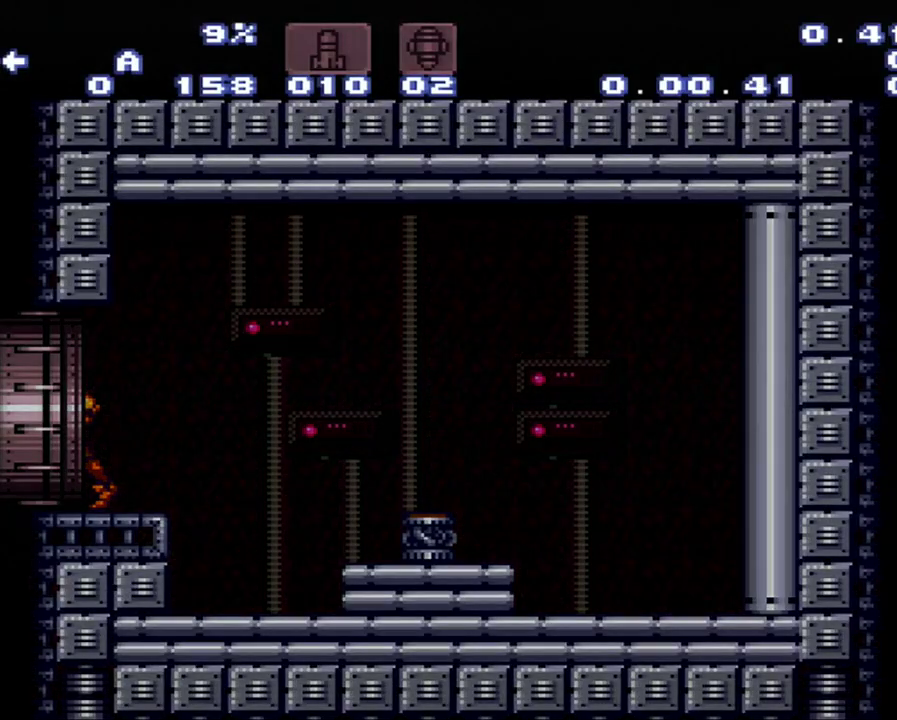
{"buttons": ["A", "DPAD_LEFT"], "events": []}
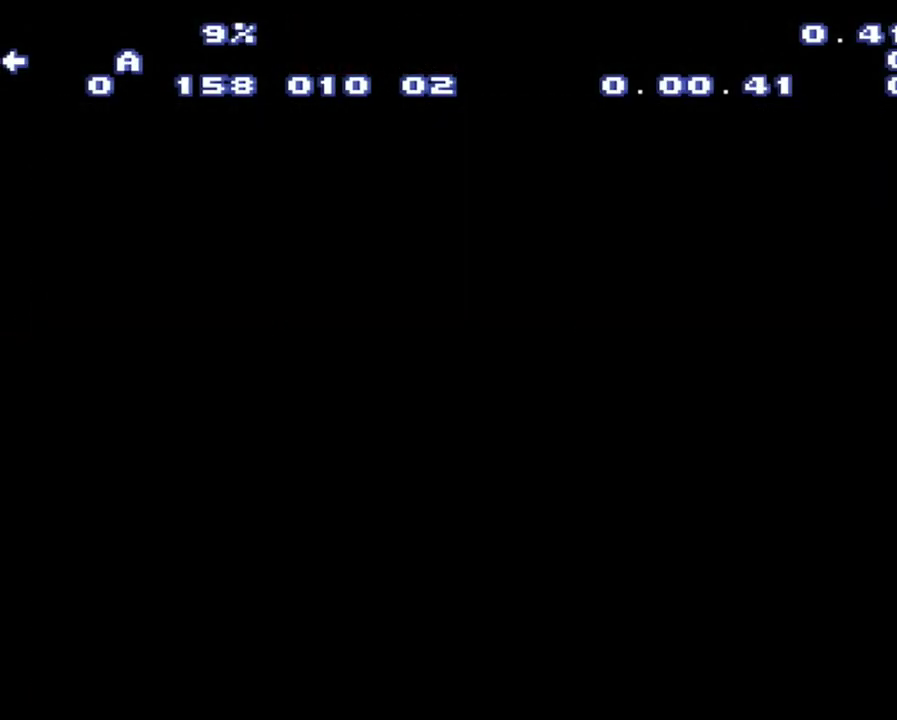
{"buttons": ["A", "DPAD_LEFT"], "events": []}
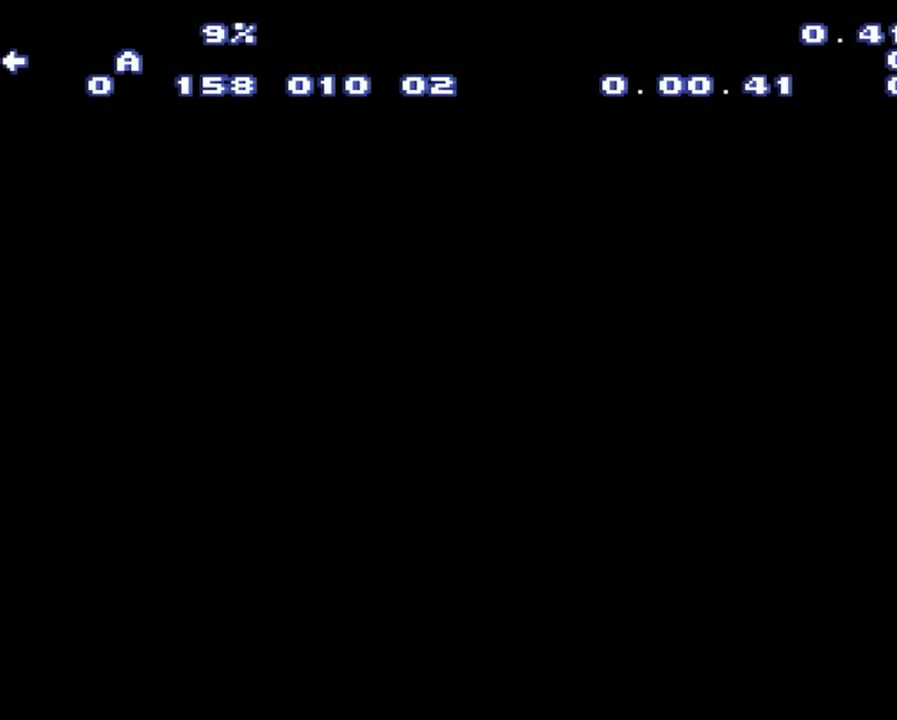
{"buttons": ["A", "DPAD_LEFT"], "events": []}
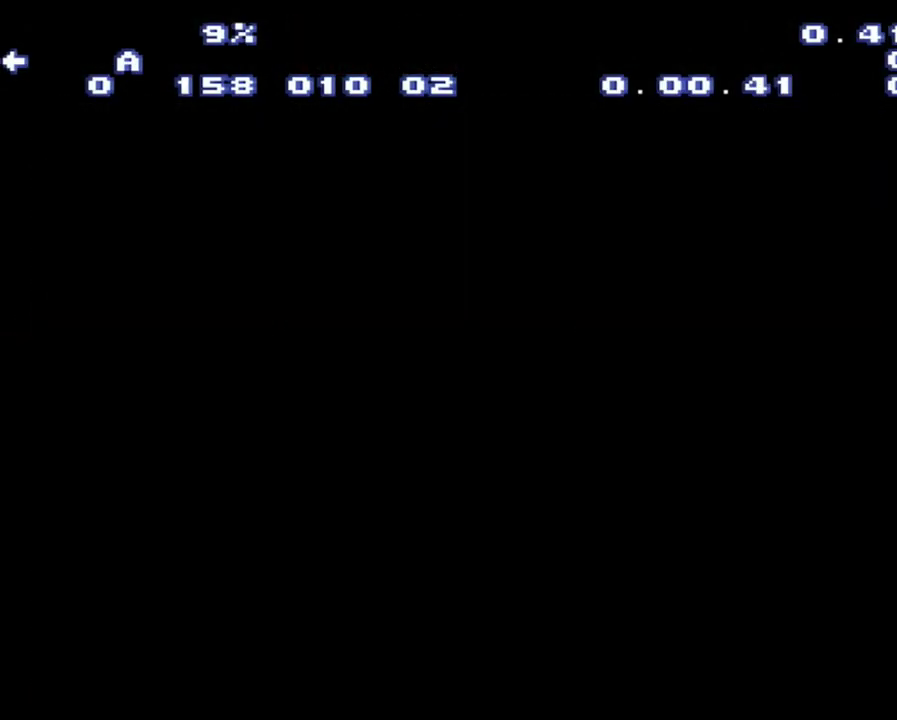
{"buttons": ["A", "DPAD_LEFT"], "events": []}
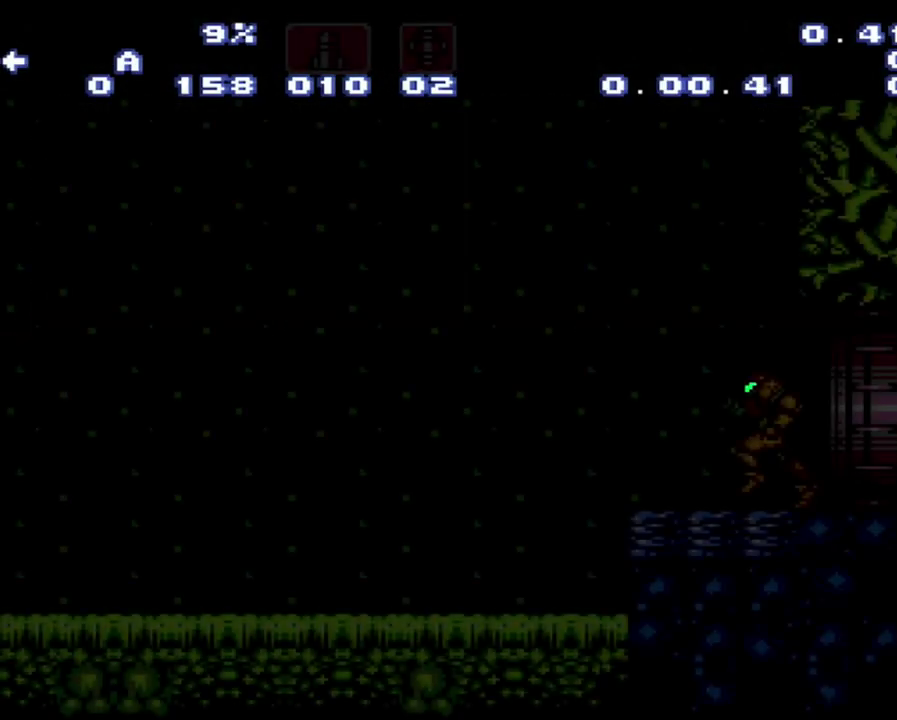
{"buttons": ["A", "DPAD_LEFT"], "events": []}
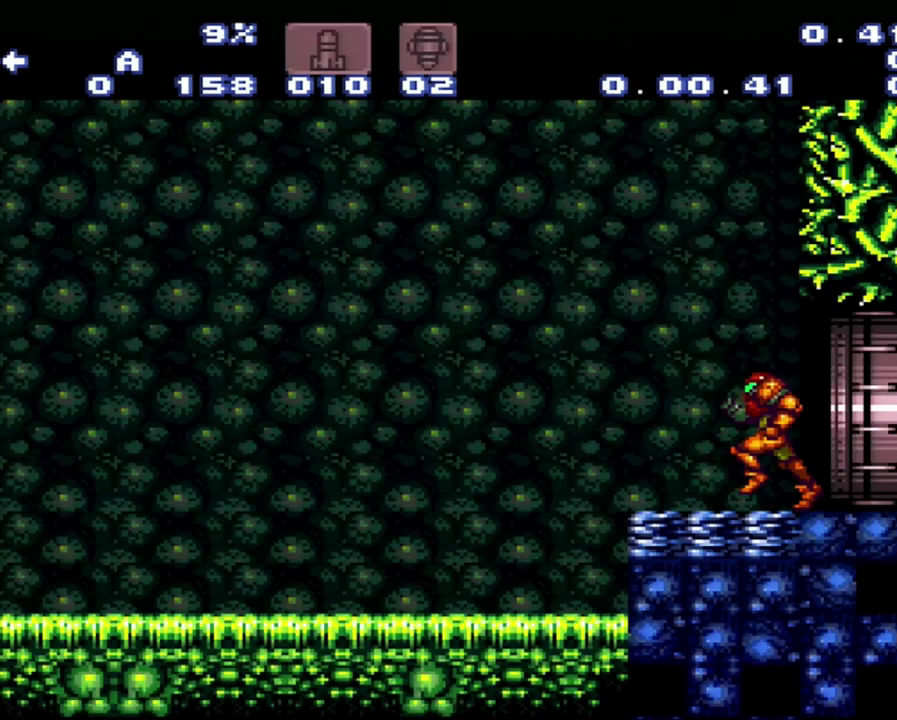
{"buttons": ["A", "DPAD_LEFT"], "events": []}
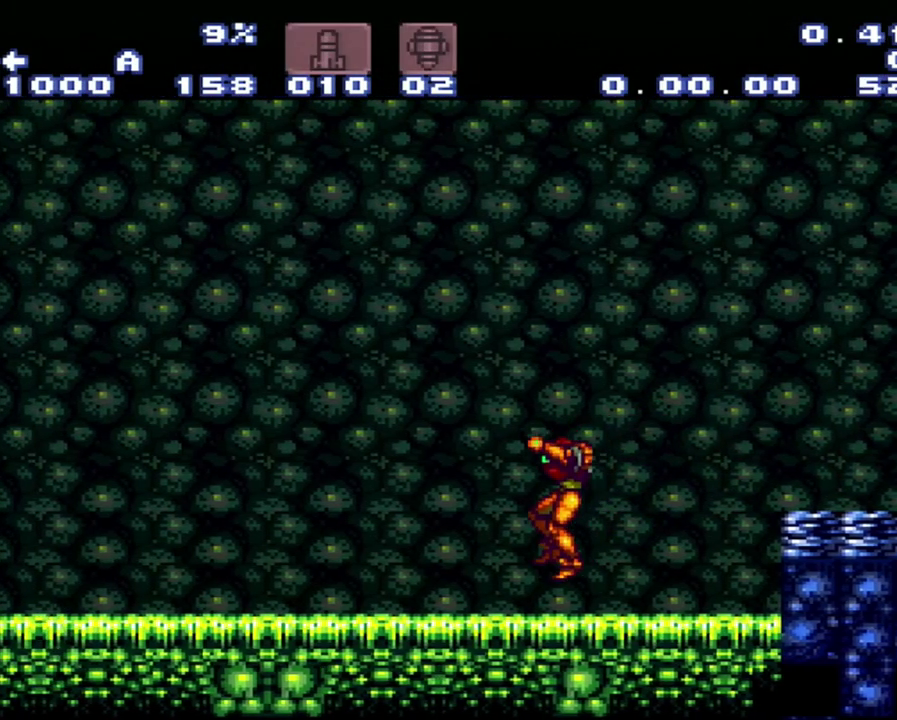
{"buttons": ["A", "Y", "DPAD_LEFT"], "events": [[450, "Y", "down"]]}
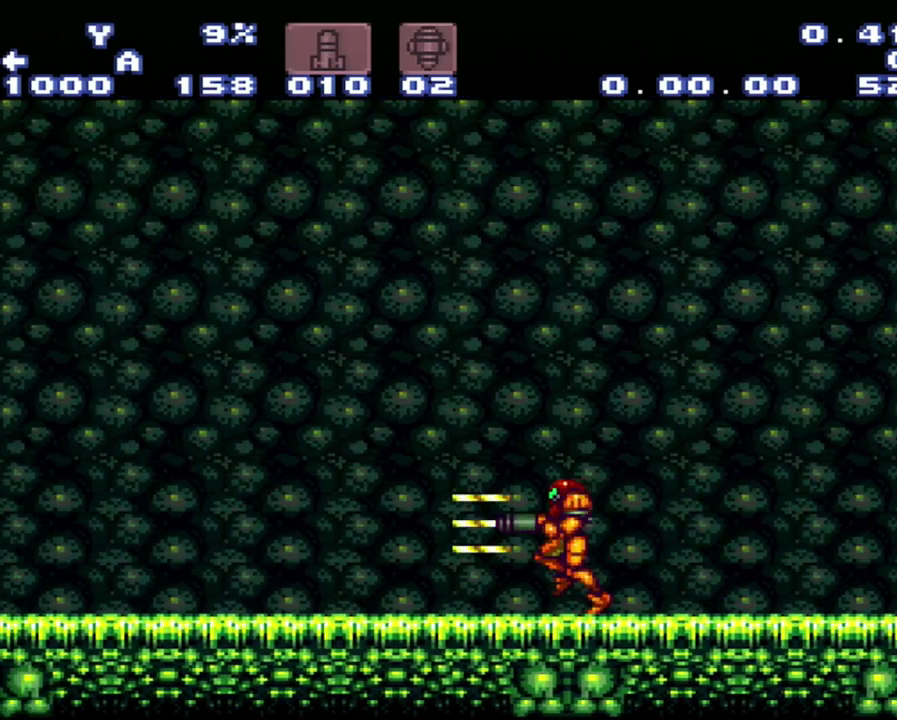
{"buttons": ["A", "DPAD_LEFT"], "events": [[183, "Y", "up"]]}
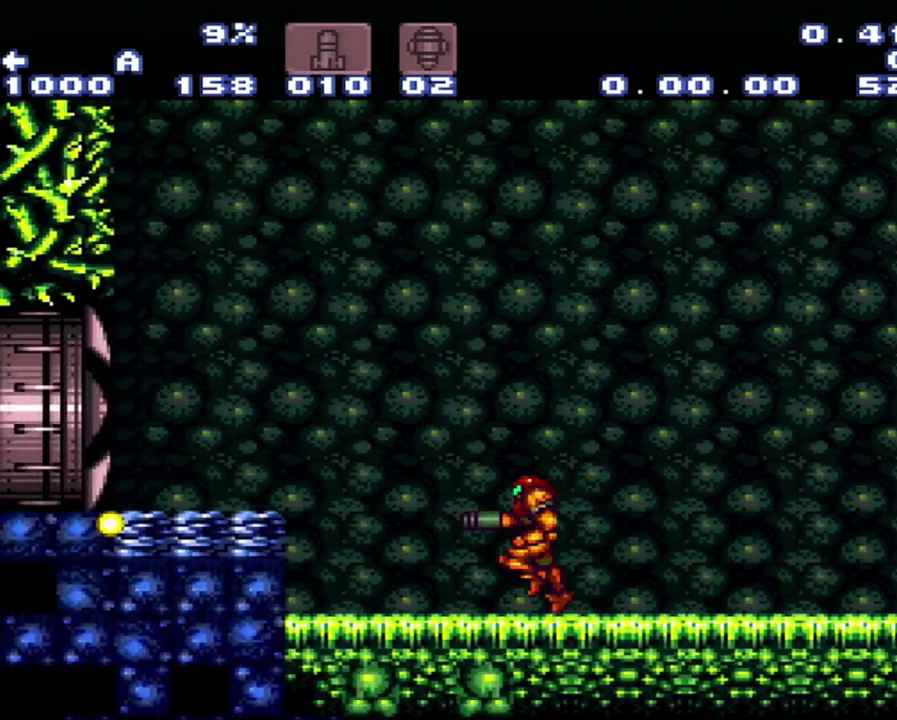
{"buttons": ["A", "DPAD_LEFT"], "events": [[50, "B", "down"], [500, "B", "up"]]}
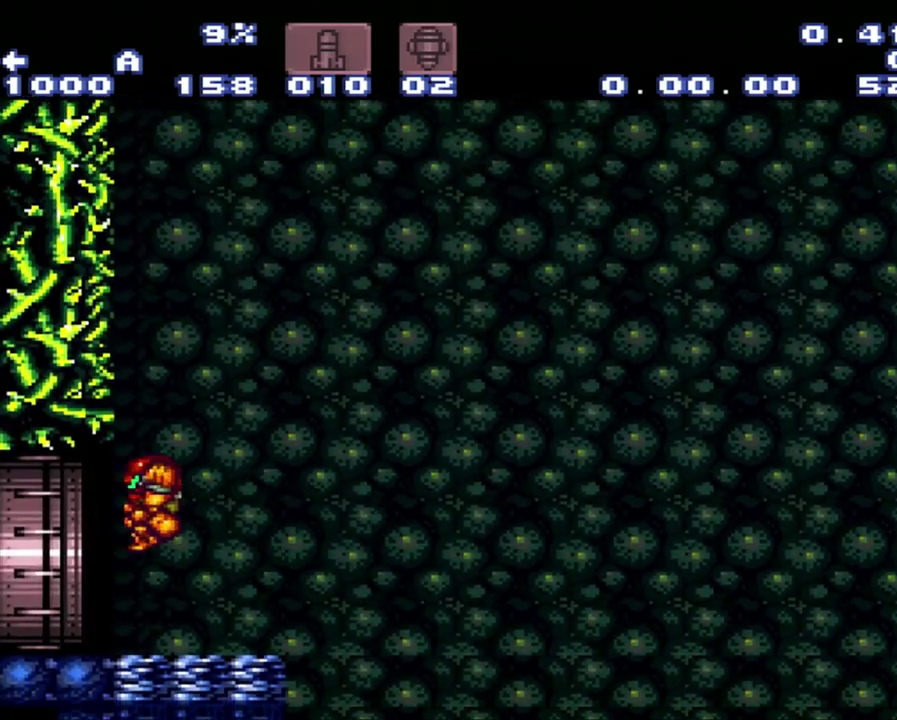
{"buttons": ["A", "DPAD_LEFT"], "events": []}
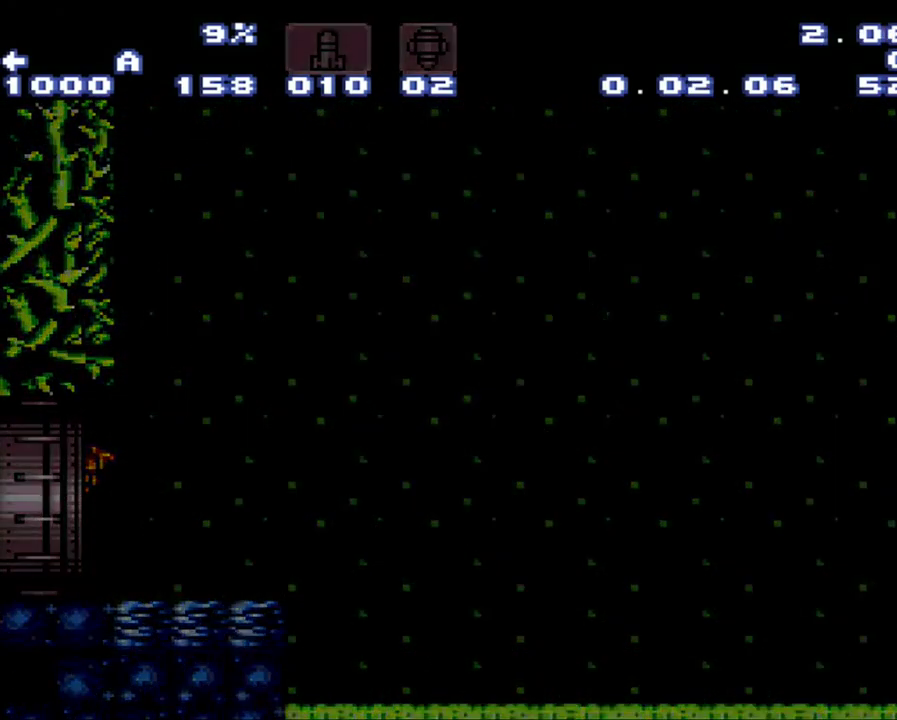
{"buttons": ["A", "DPAD_LEFT"], "events": []}
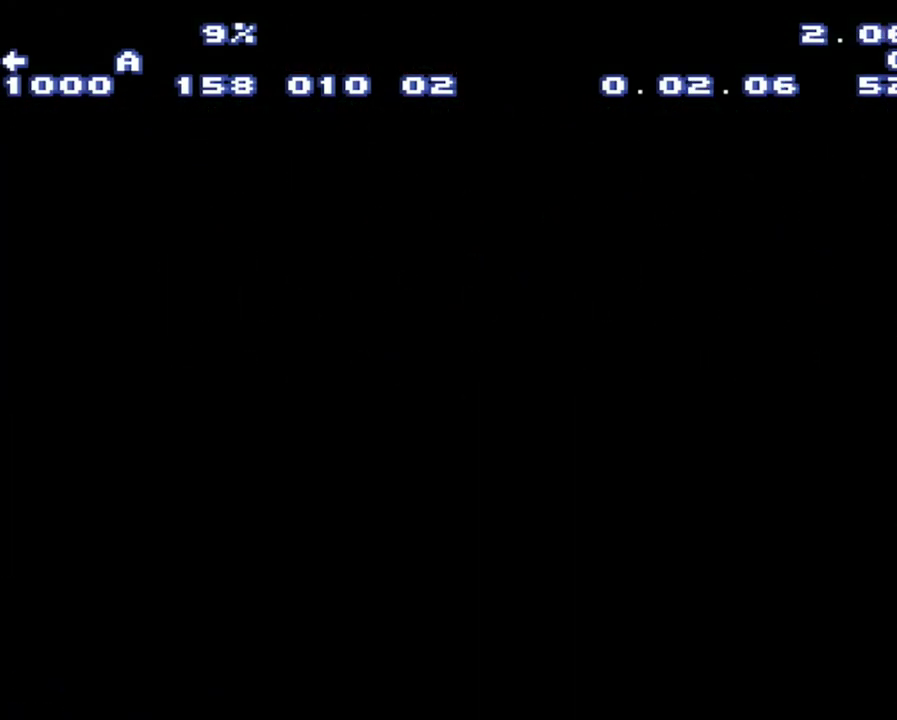
{"buttons": ["A", "DPAD_LEFT"], "events": []}
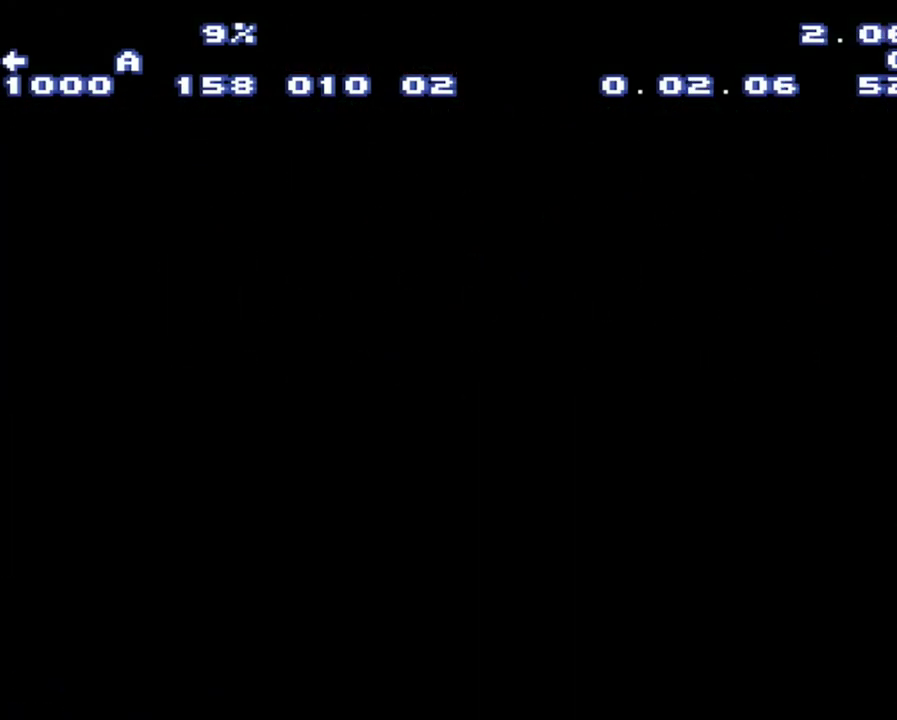
{"buttons": ["A", "DPAD_LEFT"], "events": []}
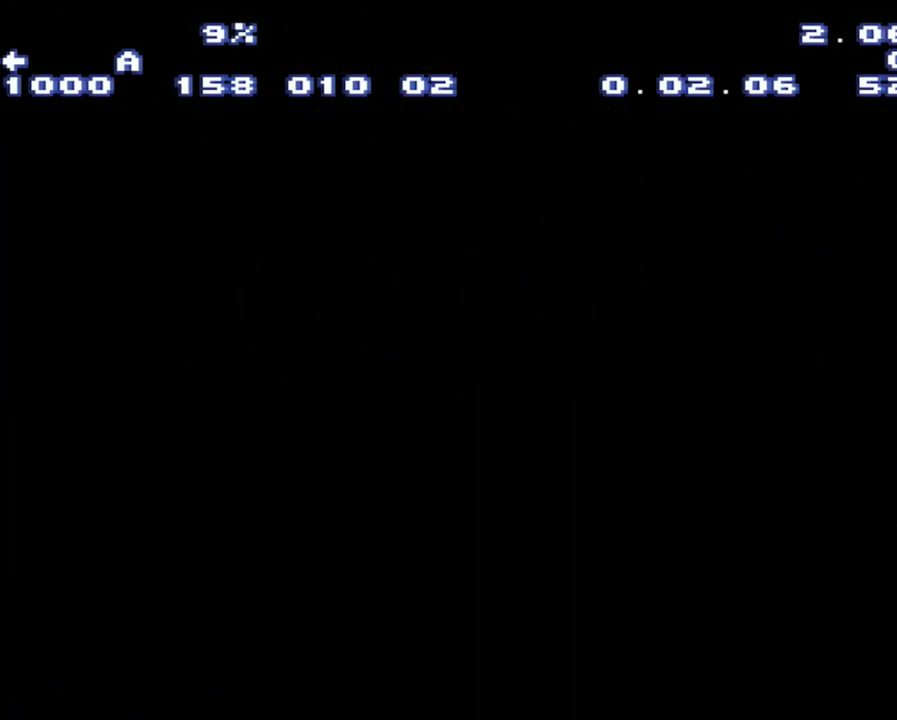
{"buttons": ["A", "DPAD_LEFT"], "events": []}
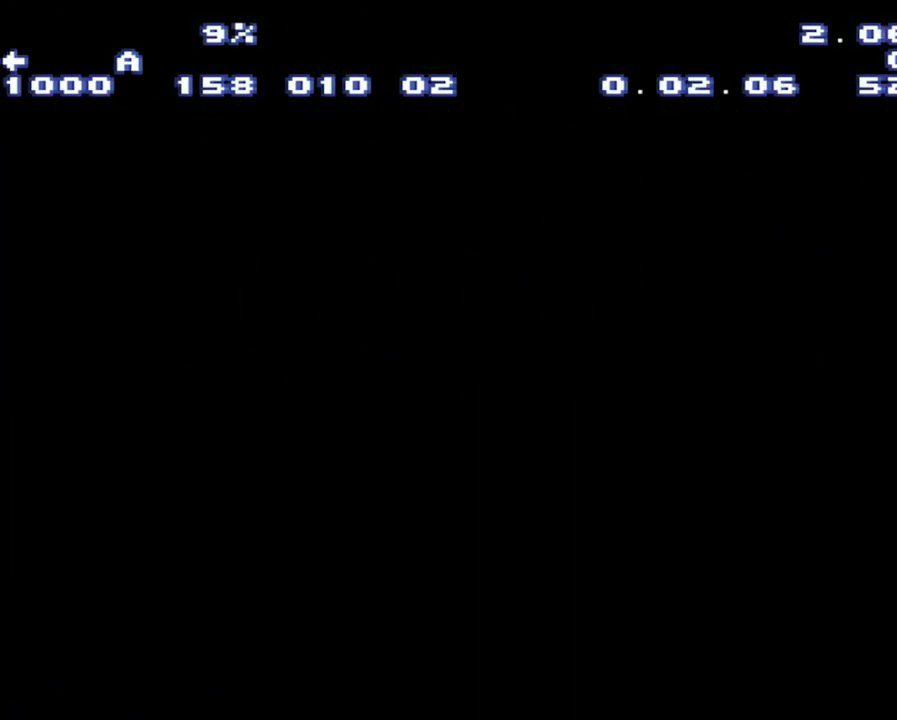
{"buttons": ["A", "DPAD_LEFT"], "events": []}
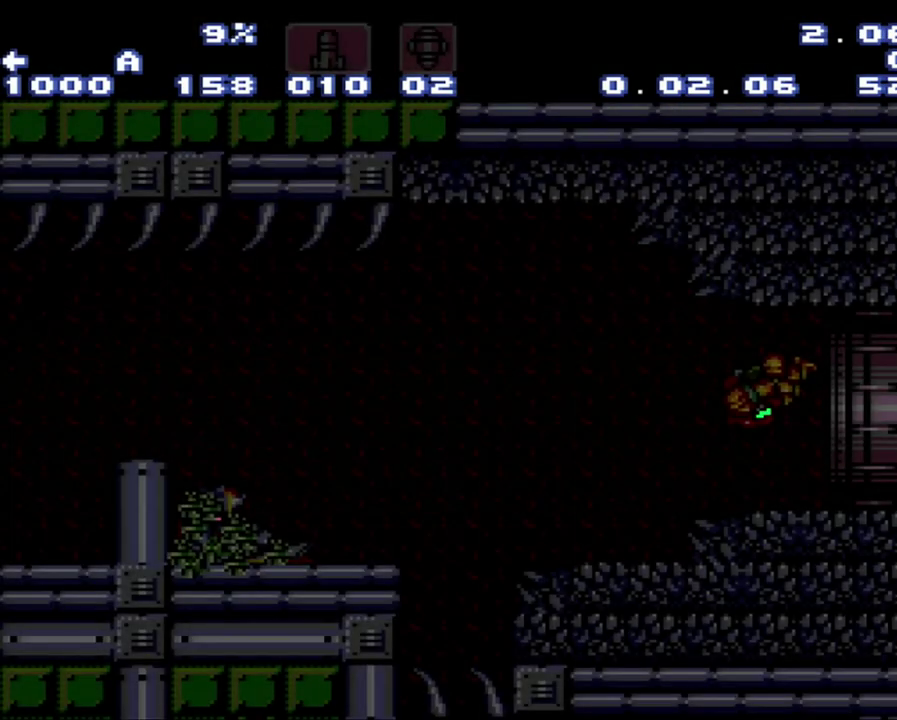
{"buttons": ["A", "DPAD_LEFT"], "events": []}
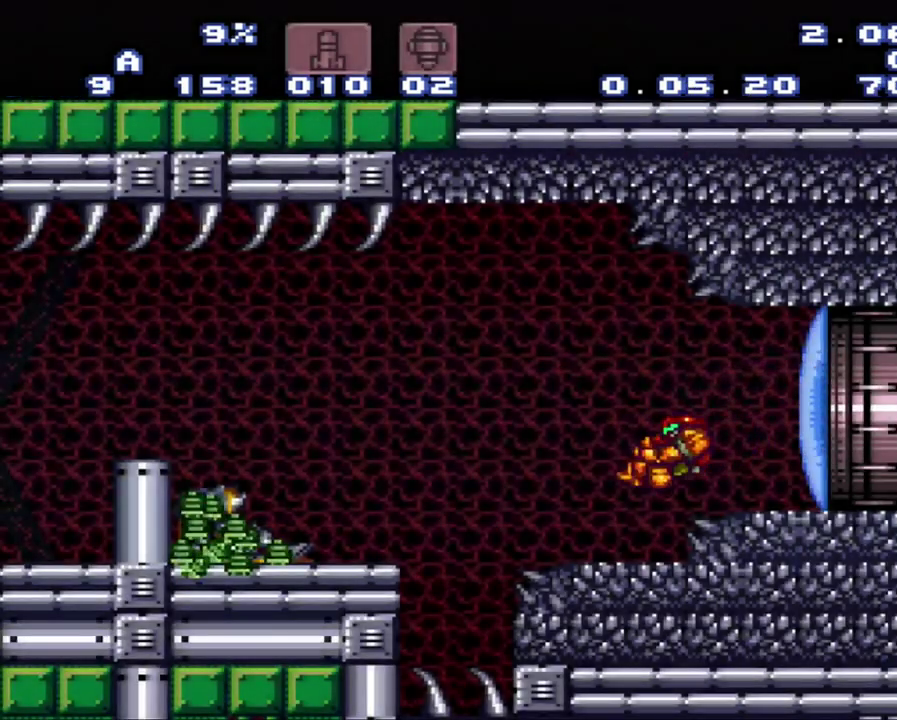
{"buttons": ["A", "DPAD_LEFT"], "events": [[17, "DPAD_LEFT", "up"], [300, "B", "down"], [300, "DPAD_LEFT", "down"], [350, "B", "up"]]}
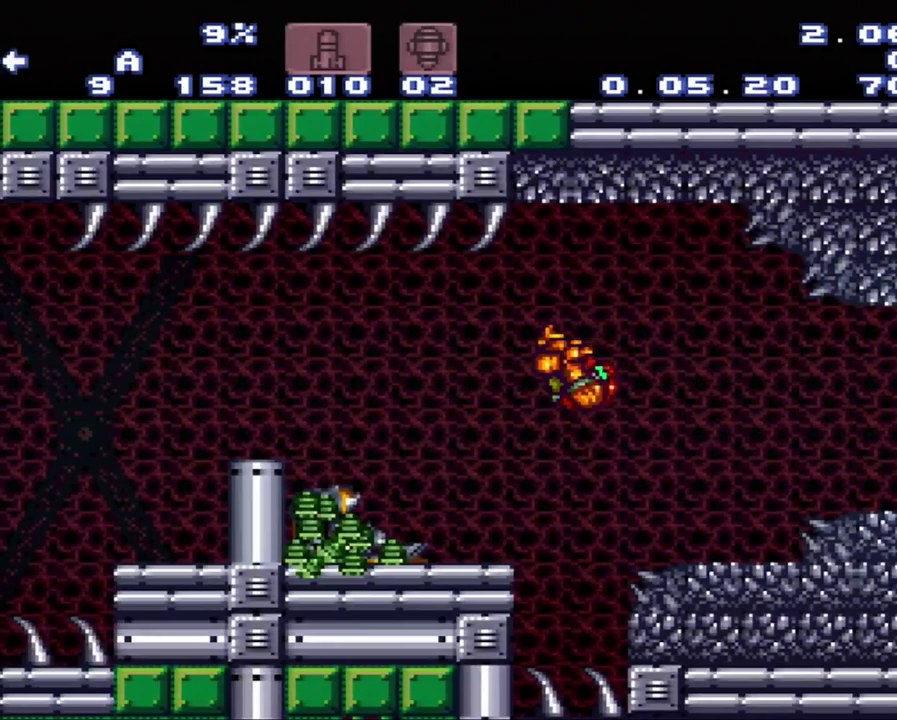
{"buttons": ["A", "DPAD_LEFT"], "events": []}